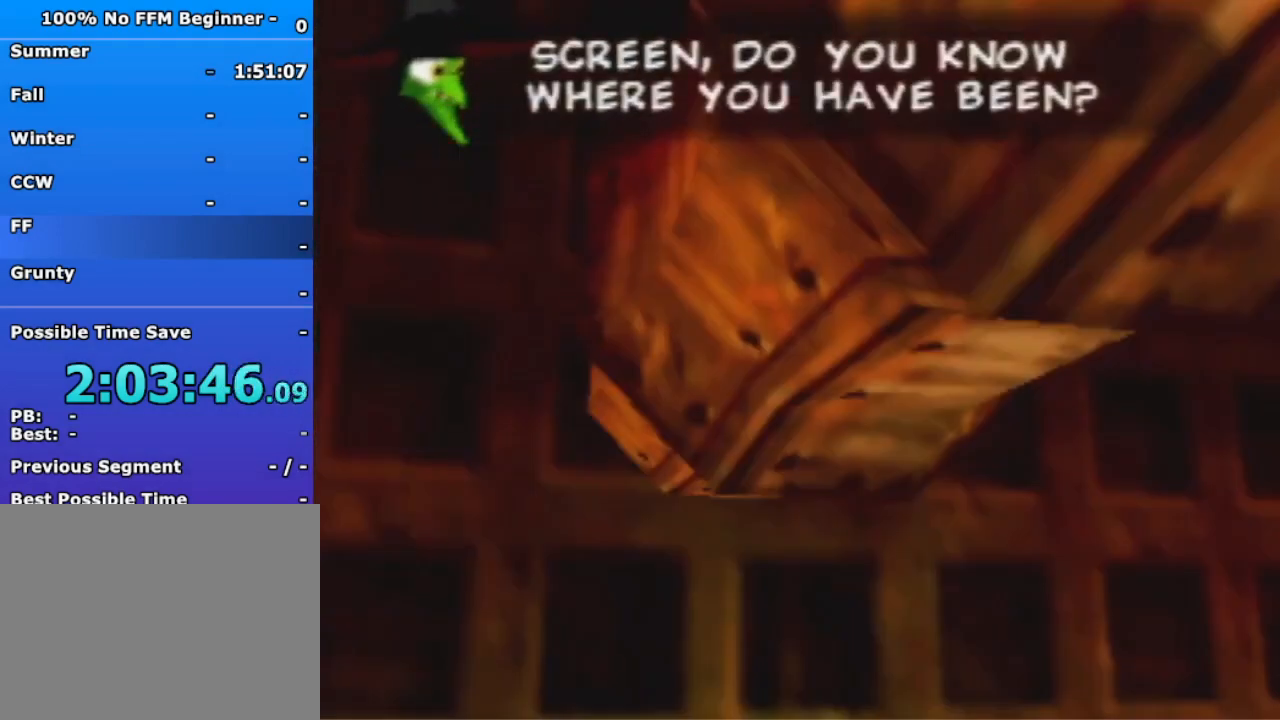
Gameplay with a controller (Nintendo layout); each line is a JSON object with the inputs held at the frame after it. "events" lists button and stick changes between this image and that frame as [ms after this image, input, new state], when the widget could be followed in between. Not read: L3 R3 Z.
{"buttons": ["A"], "left_stick": "center", "events": [[433, "A", "up"], [500, "A", "down"]]}
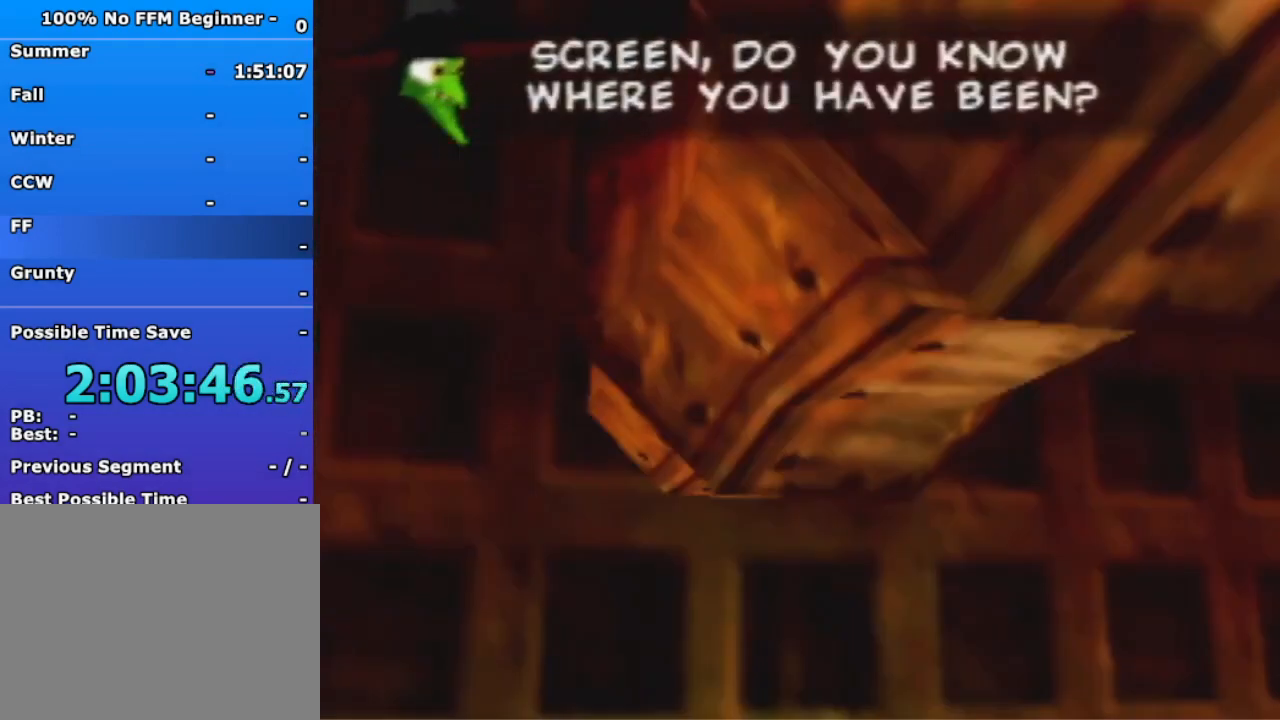
{"buttons": ["A"], "left_stick": "center", "events": [[33, "B", "down"], [67, "A", "up"], [133, "B", "up"], [167, "A", "down"], [200, "B", "down"], [233, "A", "up"], [267, "B", "up"], [300, "A", "down"], [333, "B", "down"], [400, "A", "up"], [400, "B", "up"], [467, "A", "down"]]}
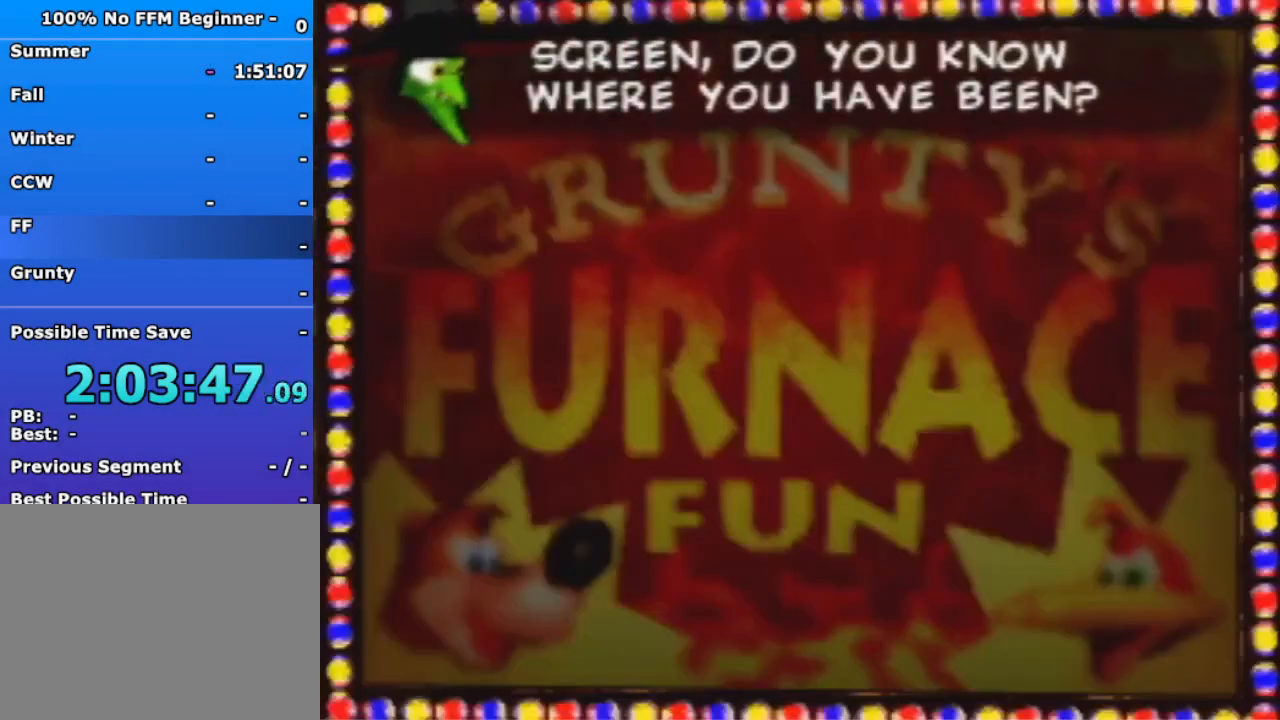
{"buttons": ["A"], "left_stick": "center", "events": [[67, "A", "up"], [67, "B", "down"], [167, "A", "down"], [167, "B", "up"], [233, "A", "up"], [233, "B", "down"], [433, "B", "up"], [467, "A", "down"]]}
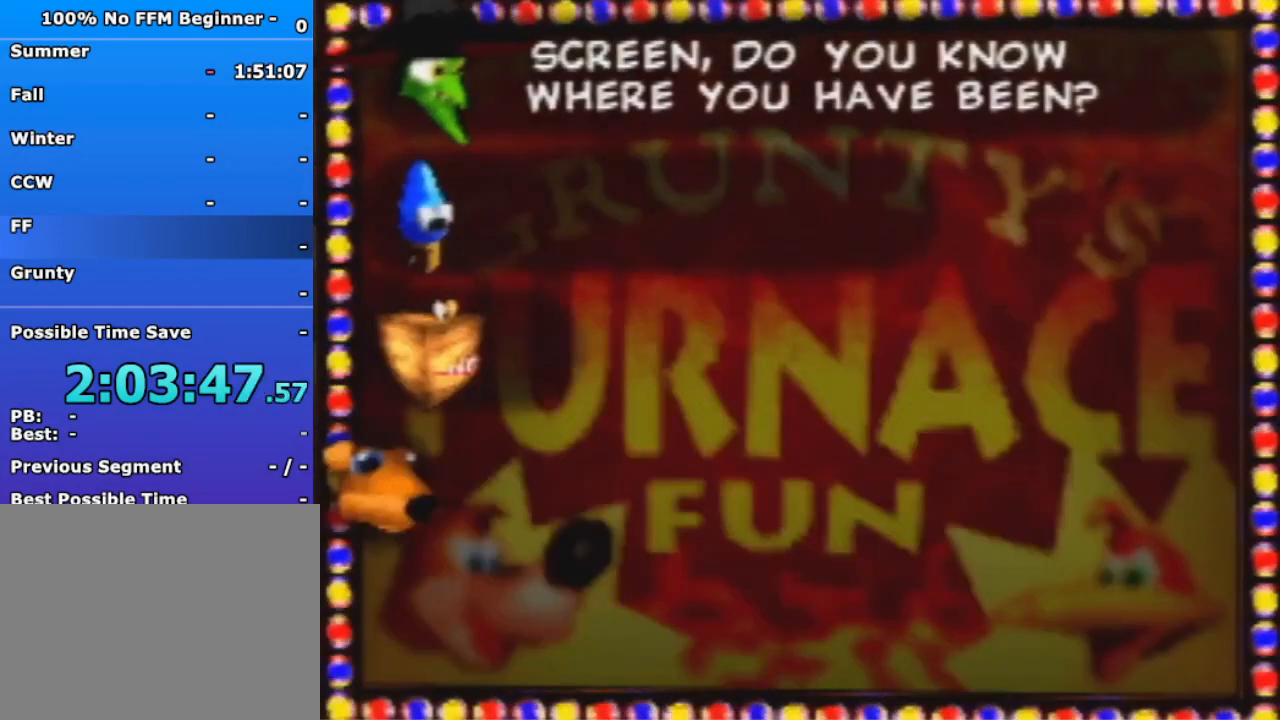
{"buttons": [], "left_stick": "center", "events": [[33, "A", "up"]]}
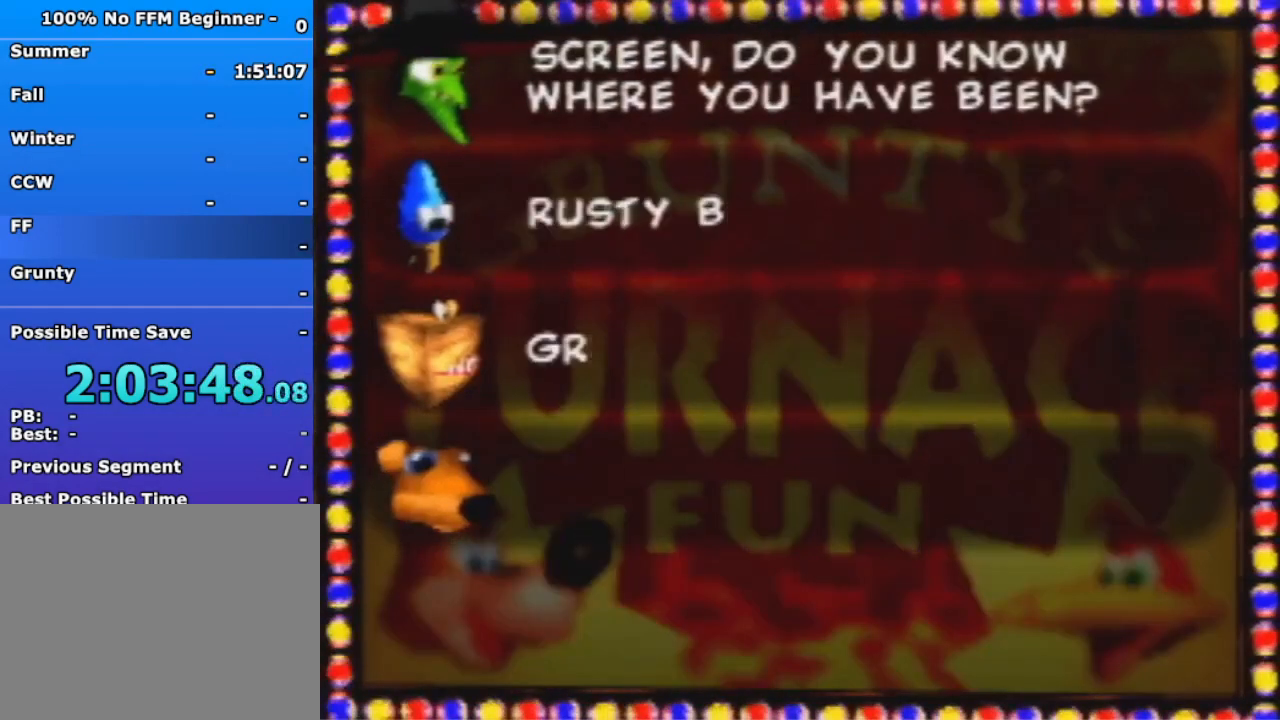
{"buttons": [], "left_stick": "center", "events": []}
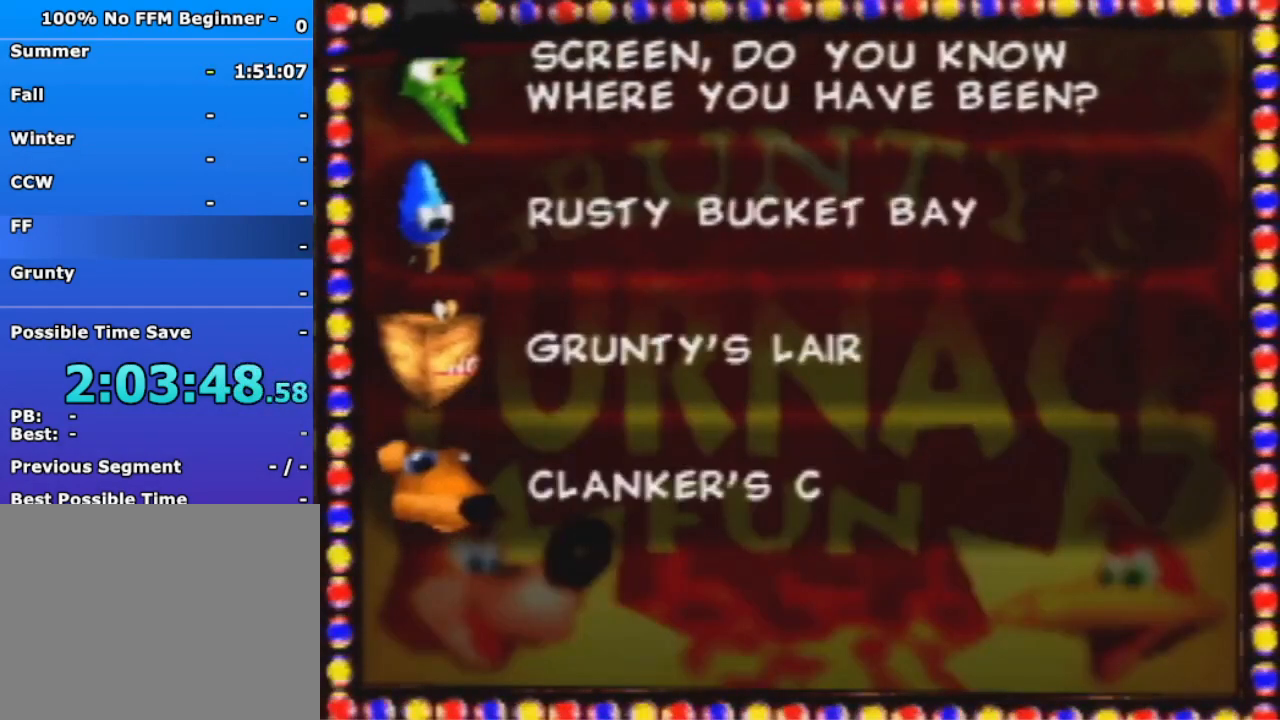
{"buttons": [], "left_stick": "down", "events": [[400, "left_stick", "down"]]}
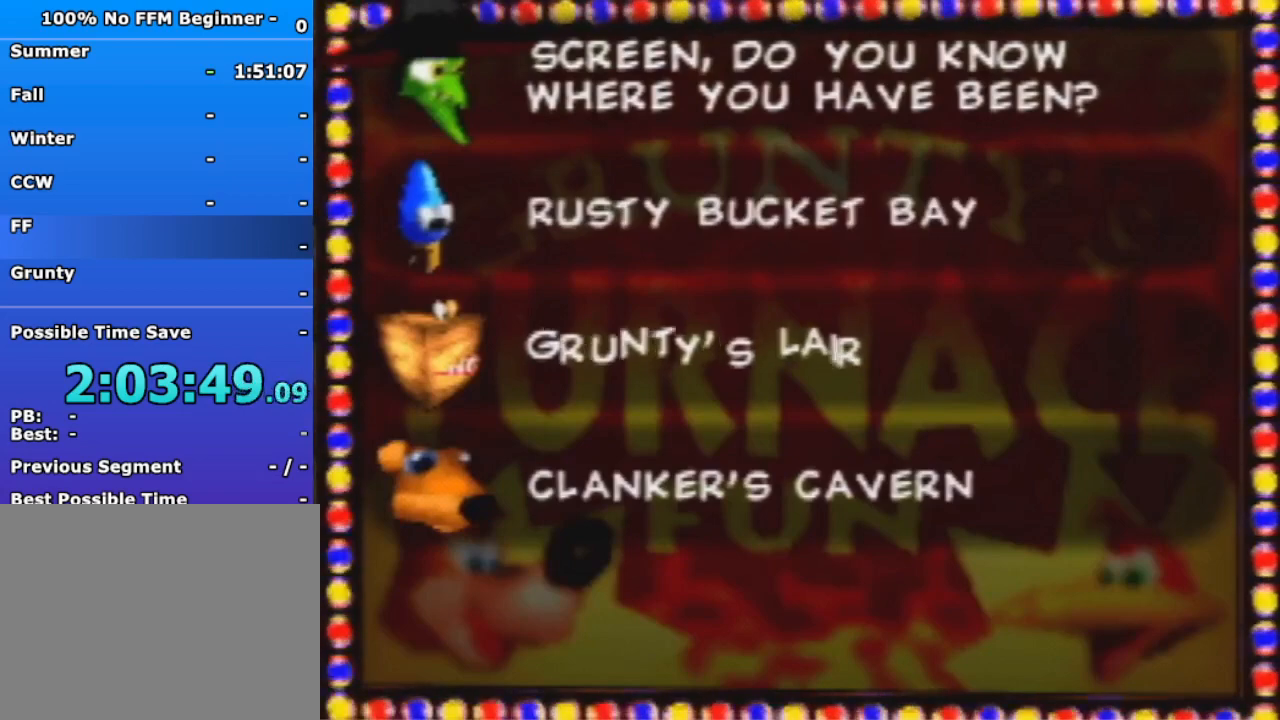
{"buttons": [], "left_stick": "center", "events": [[433, "left_stick", "center"]]}
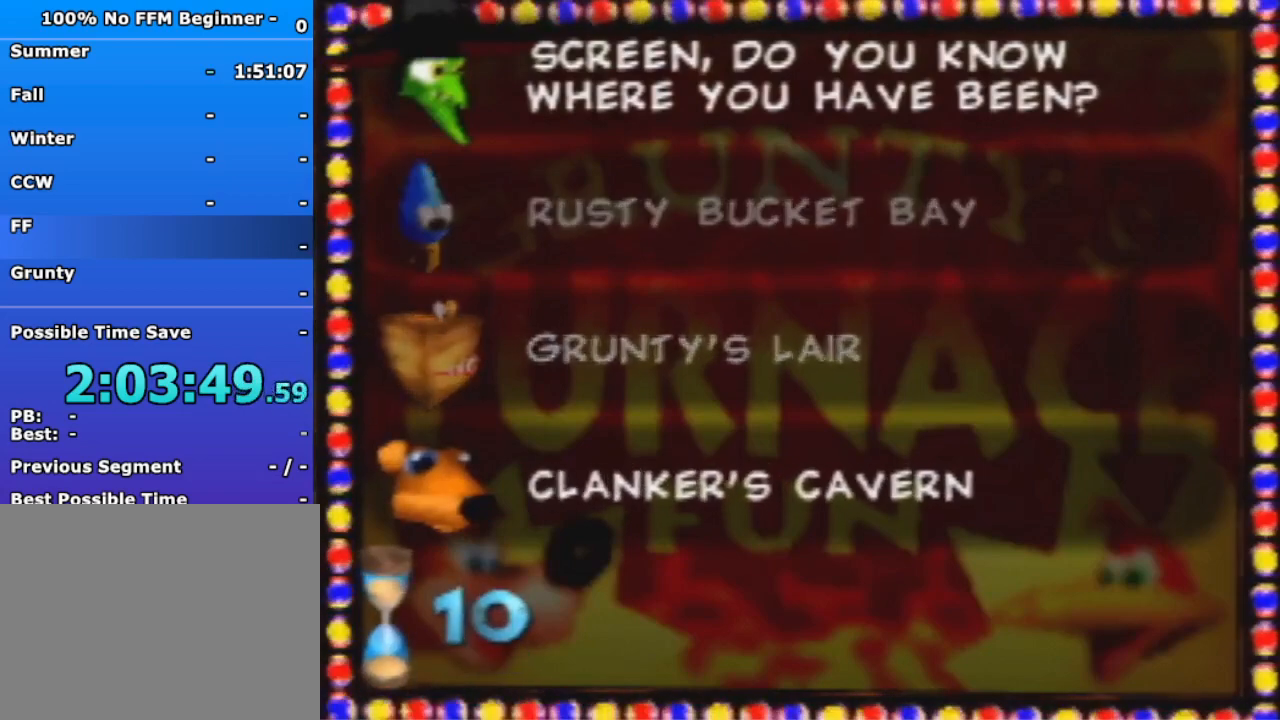
{"buttons": ["A", "B", "R1"], "left_stick": "center", "events": [[133, "A", "down"], [233, "A", "up"], [500, "A", "down"], [500, "B", "down"], [500, "R1", "down"]]}
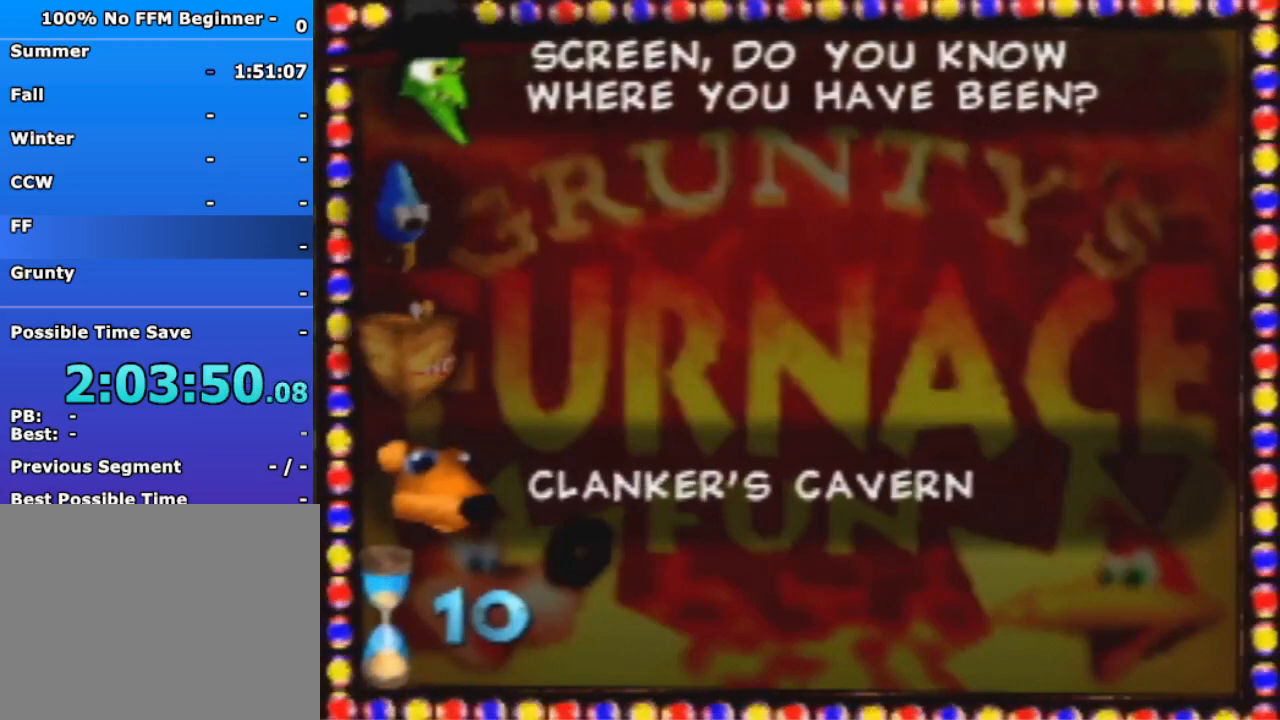
{"buttons": [], "left_stick": "up", "events": [[33, "left_stick", "up"], [133, "A", "up"], [133, "B", "up"], [133, "R1", "up"]]}
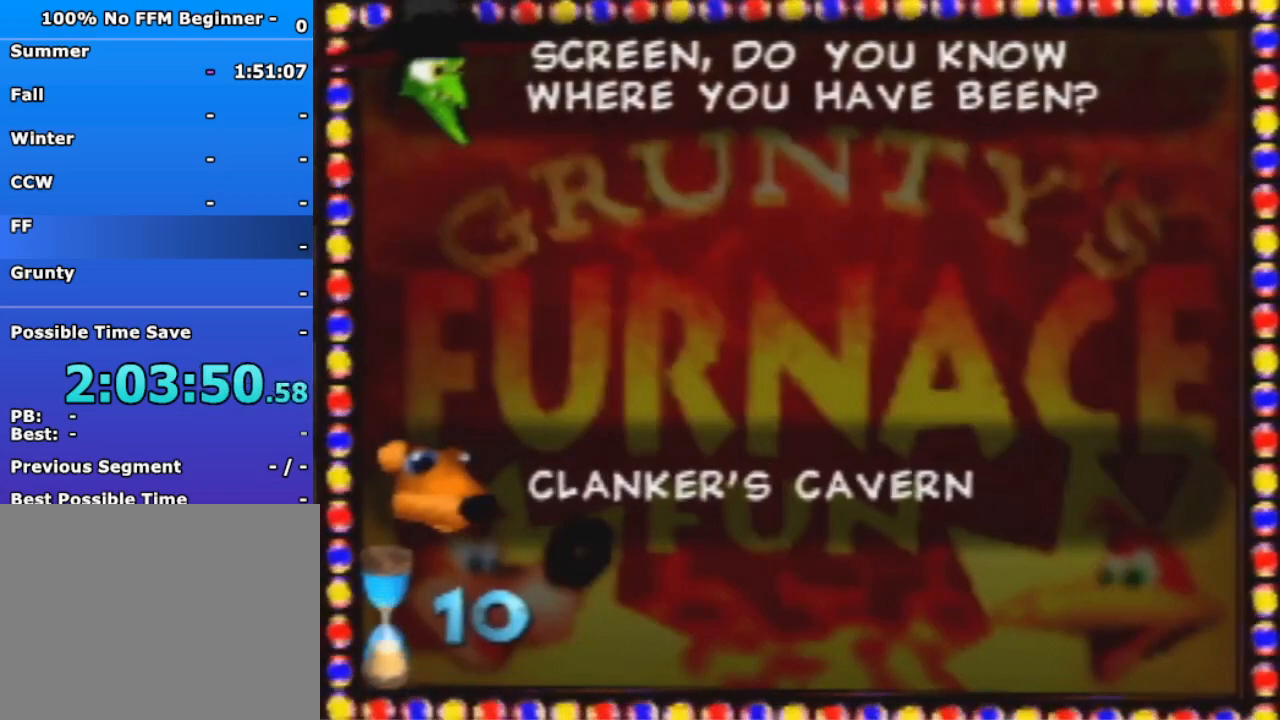
{"buttons": [], "left_stick": "up", "events": []}
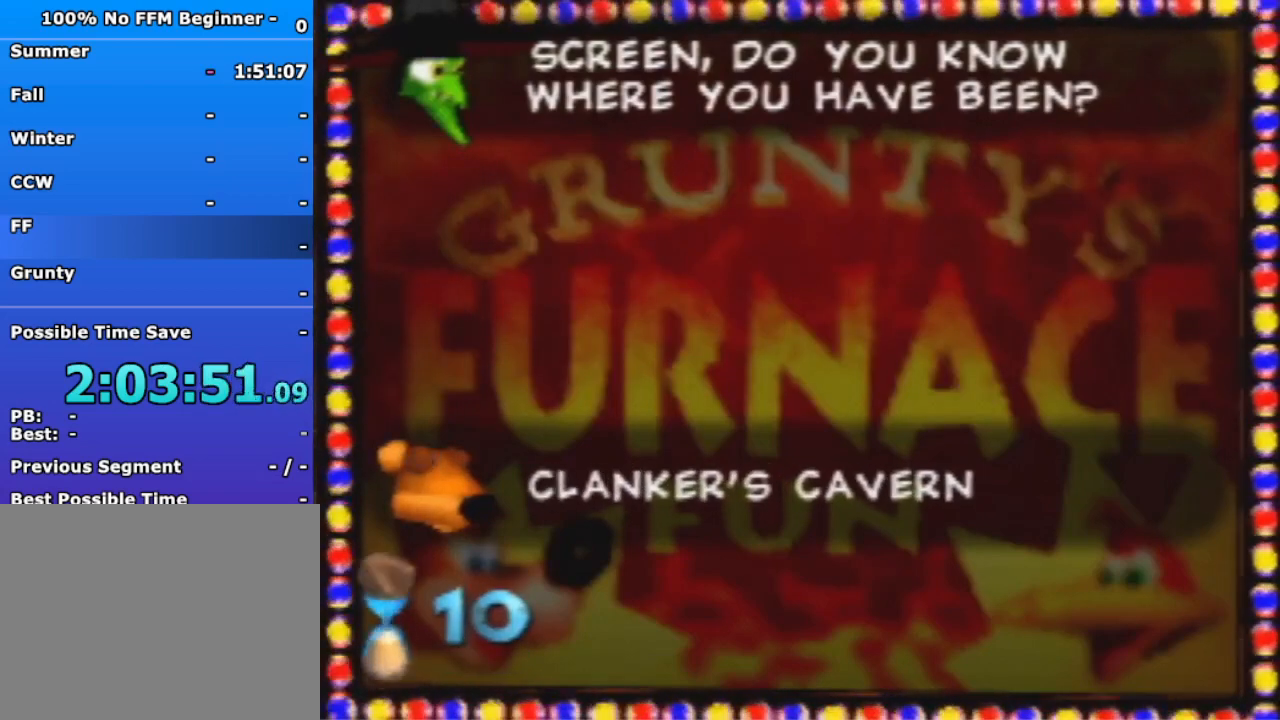
{"buttons": [], "left_stick": "up", "events": [[400, "A", "down"], [400, "B", "down"], [400, "R1", "down"], [500, "A", "up"], [500, "B", "up"], [500, "R1", "up"]]}
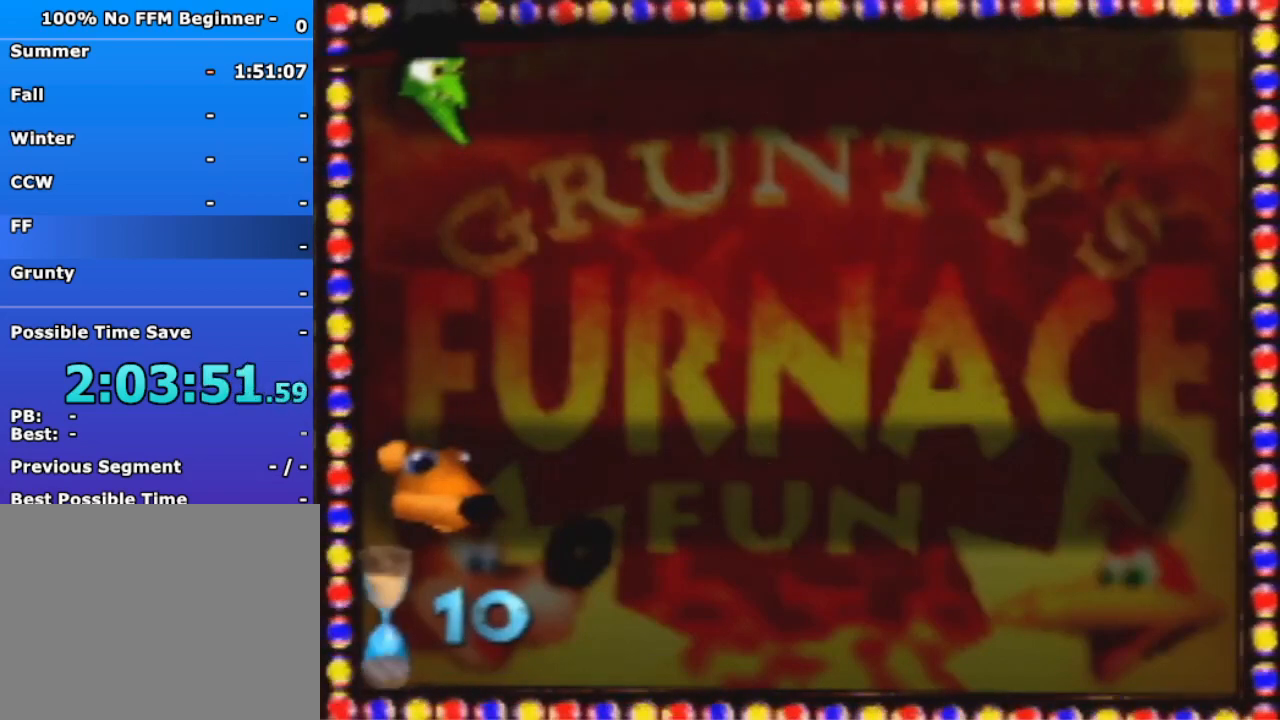
{"buttons": [], "left_stick": "up", "events": []}
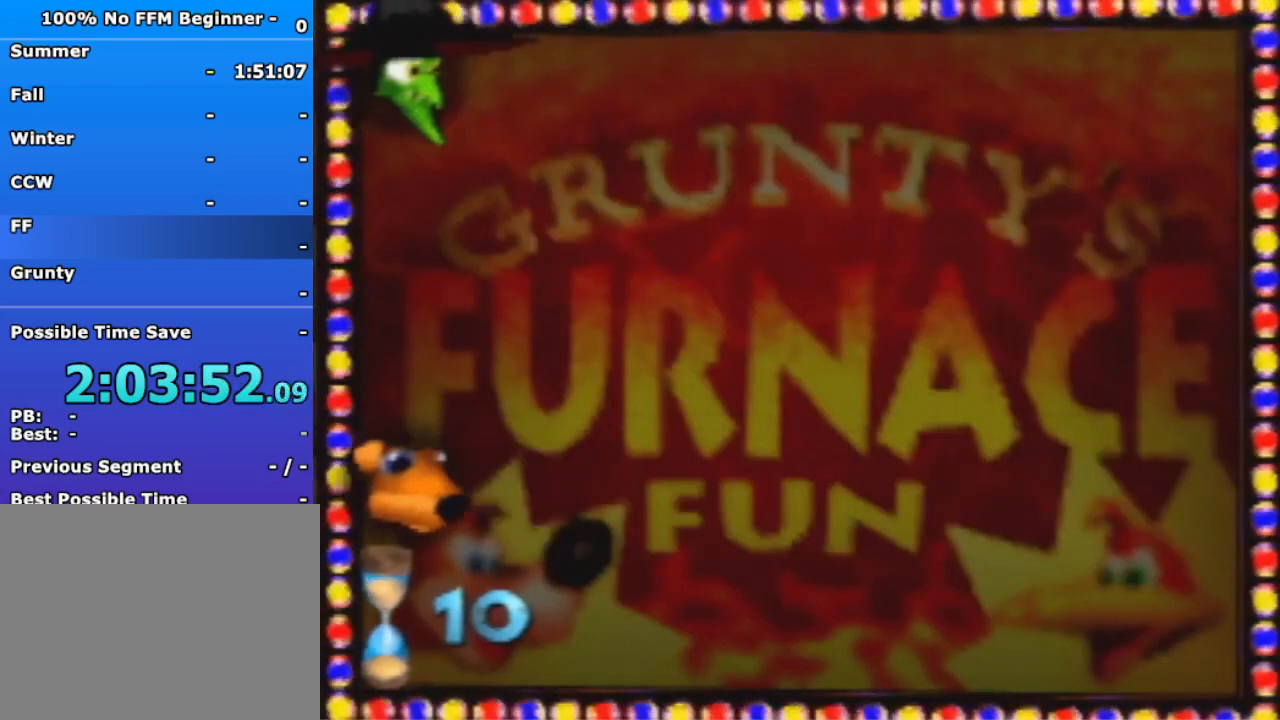
{"buttons": [], "left_stick": "up-left", "events": [[500, "left_stick", "up-left"]]}
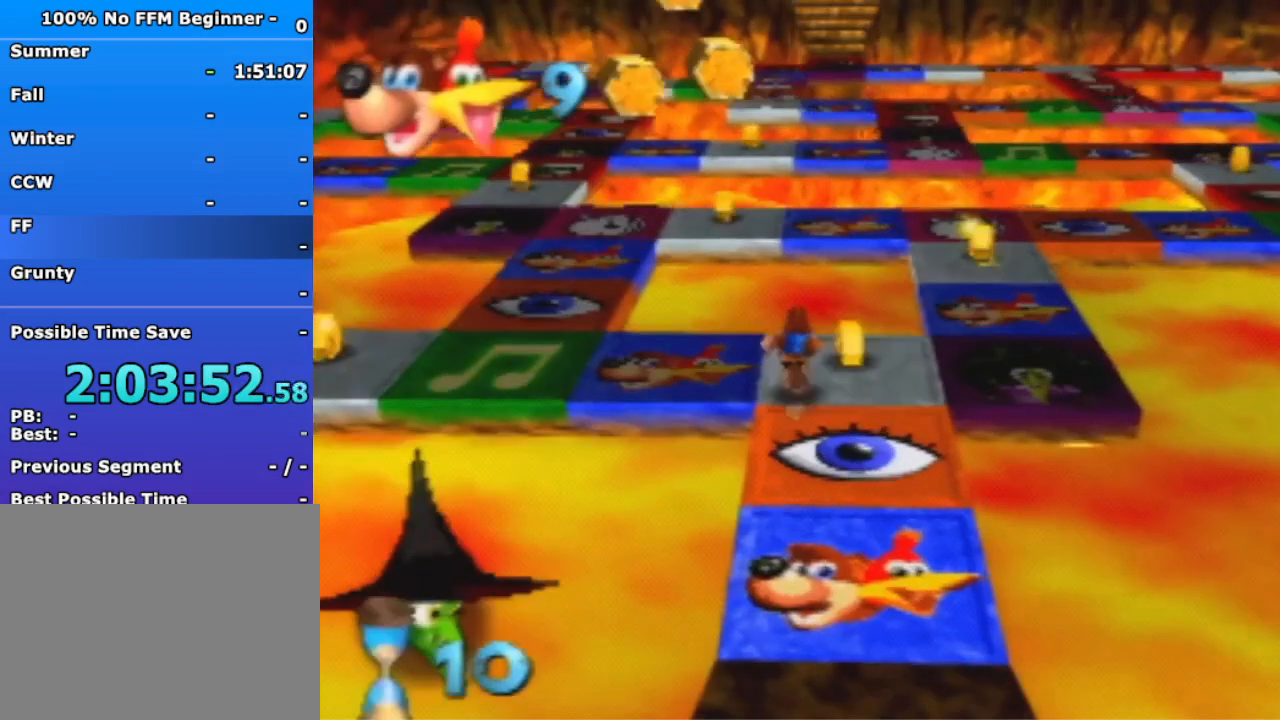
{"buttons": [], "left_stick": "left", "events": [[167, "left_stick", "left"]]}
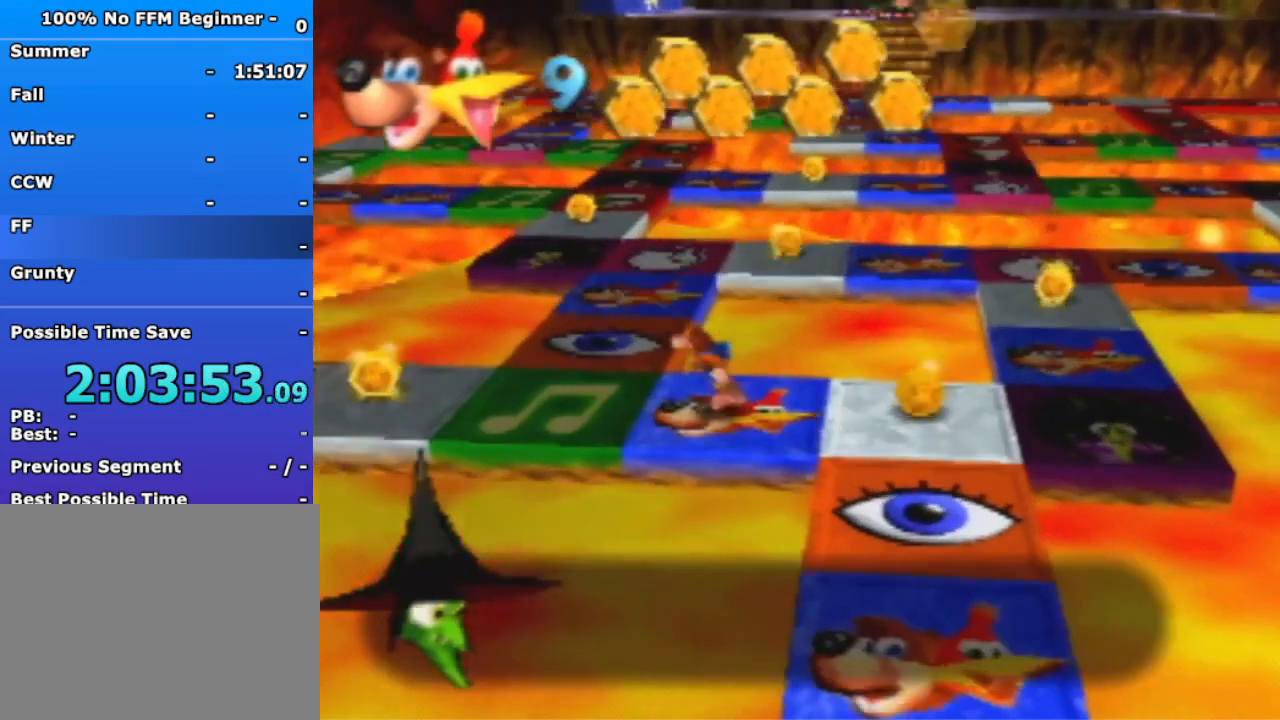
{"buttons": [], "left_stick": "center", "events": [[100, "A", "down"], [200, "A", "up"], [200, "left_stick", "center"]]}
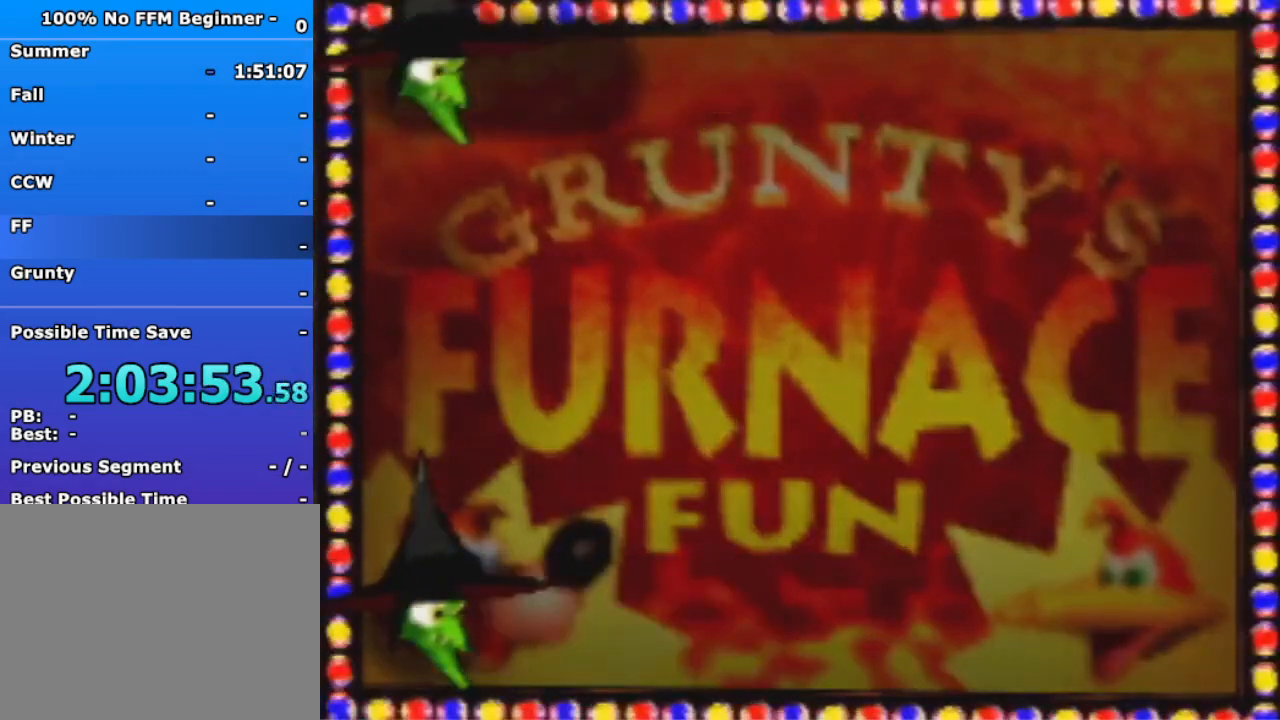
{"buttons": ["A", "B"], "left_stick": "center", "events": [[100, "A", "down"], [100, "B", "down"]]}
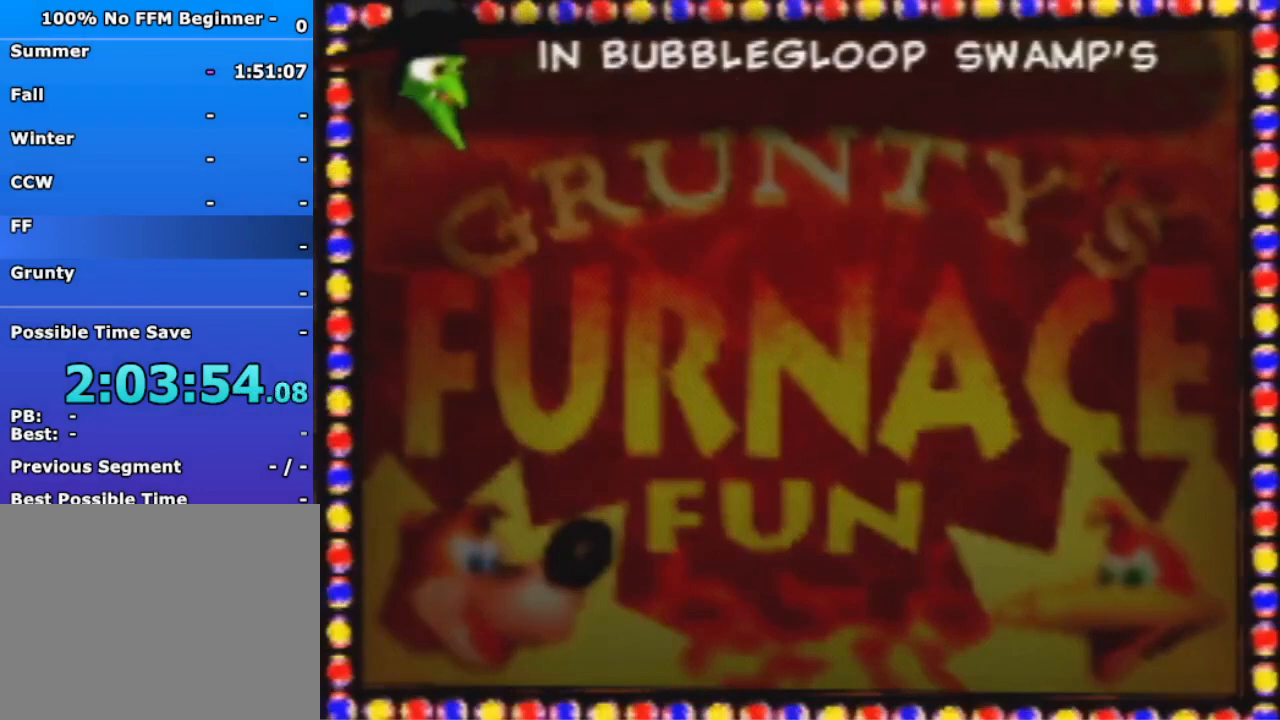
{"buttons": ["A", "B"], "left_stick": "center", "events": []}
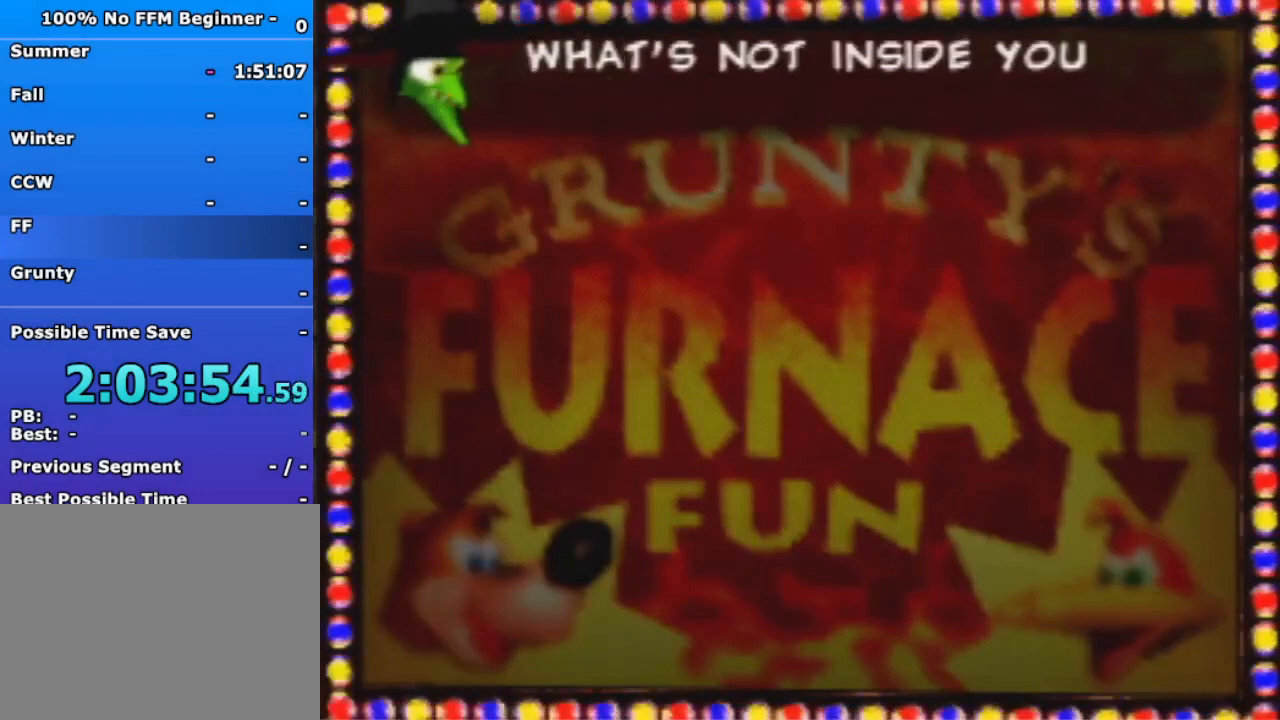
{"buttons": ["A", "B"], "left_stick": "center", "events": []}
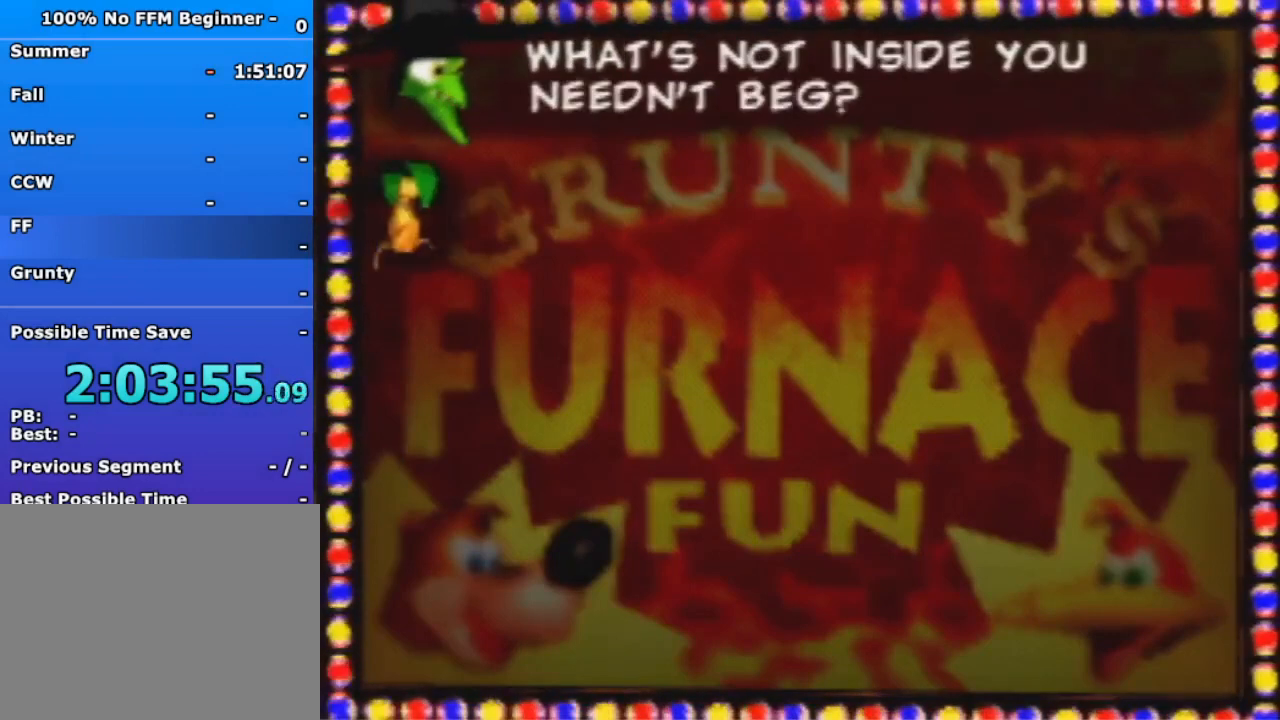
{"buttons": ["A", "B"], "left_stick": "center", "events": []}
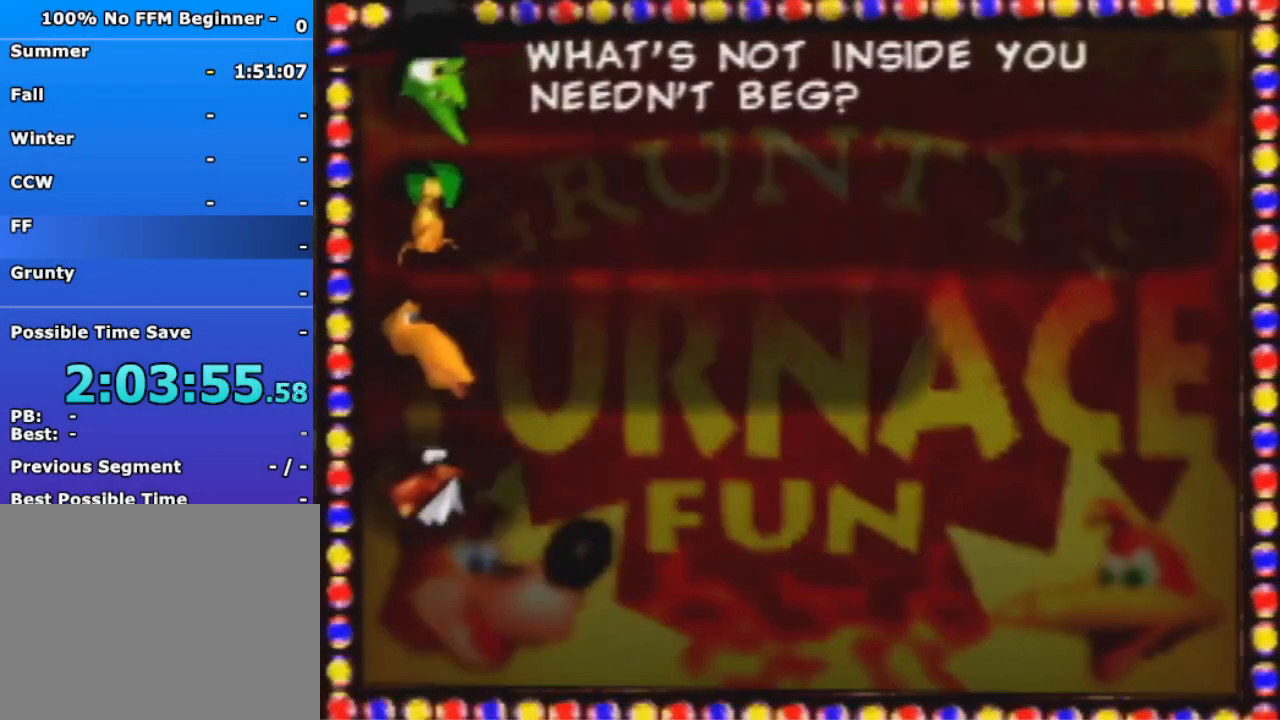
{"buttons": [], "left_stick": "center", "events": [[400, "A", "up"], [400, "B", "up"]]}
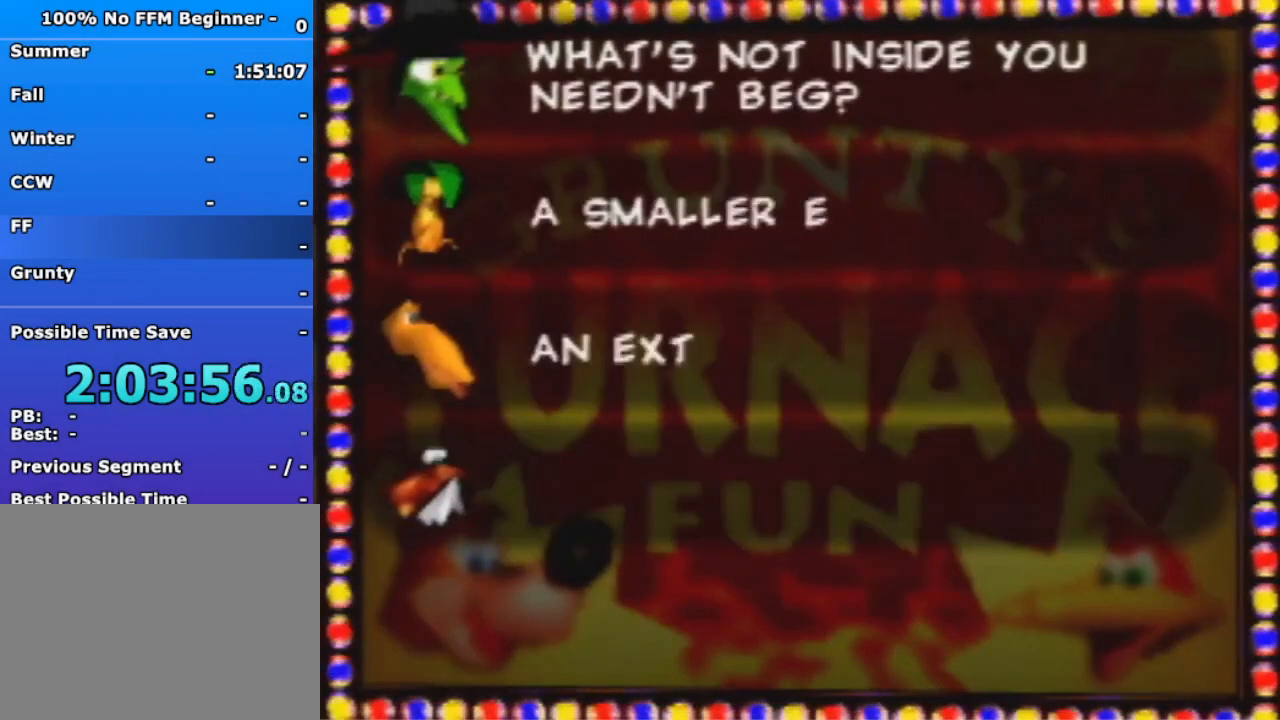
{"buttons": [], "left_stick": "center", "events": []}
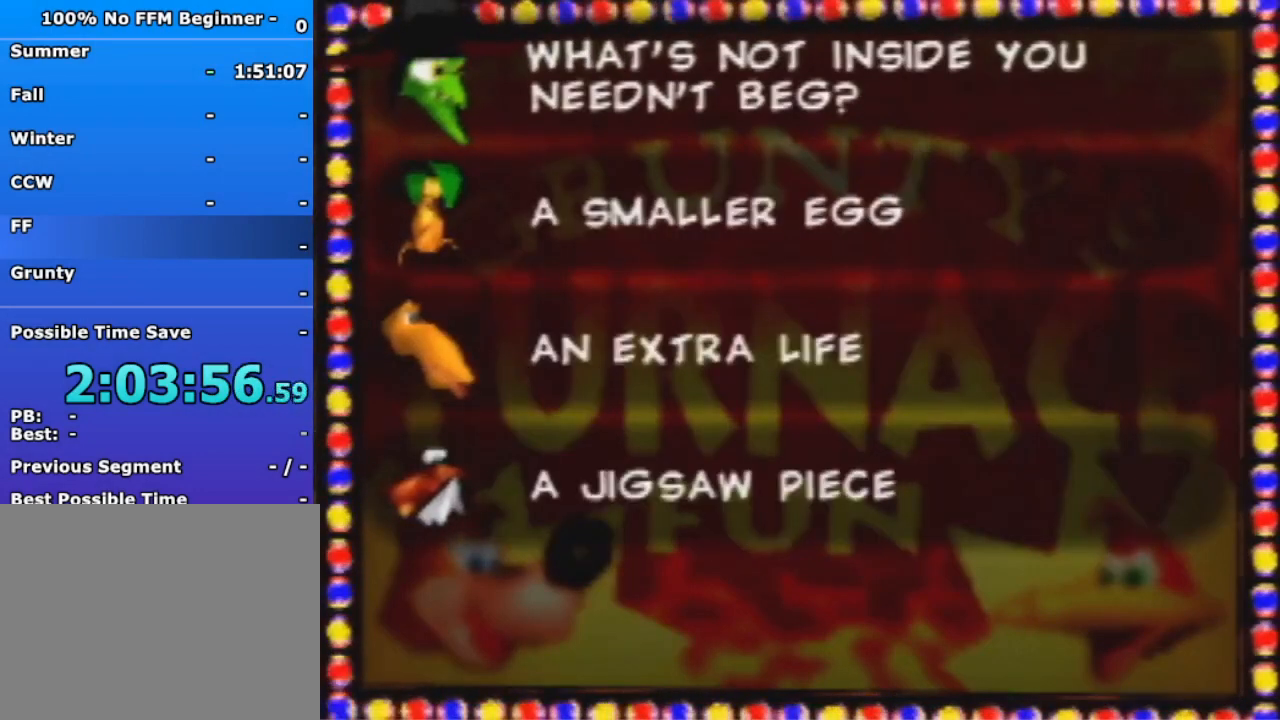
{"buttons": [], "left_stick": "center", "events": []}
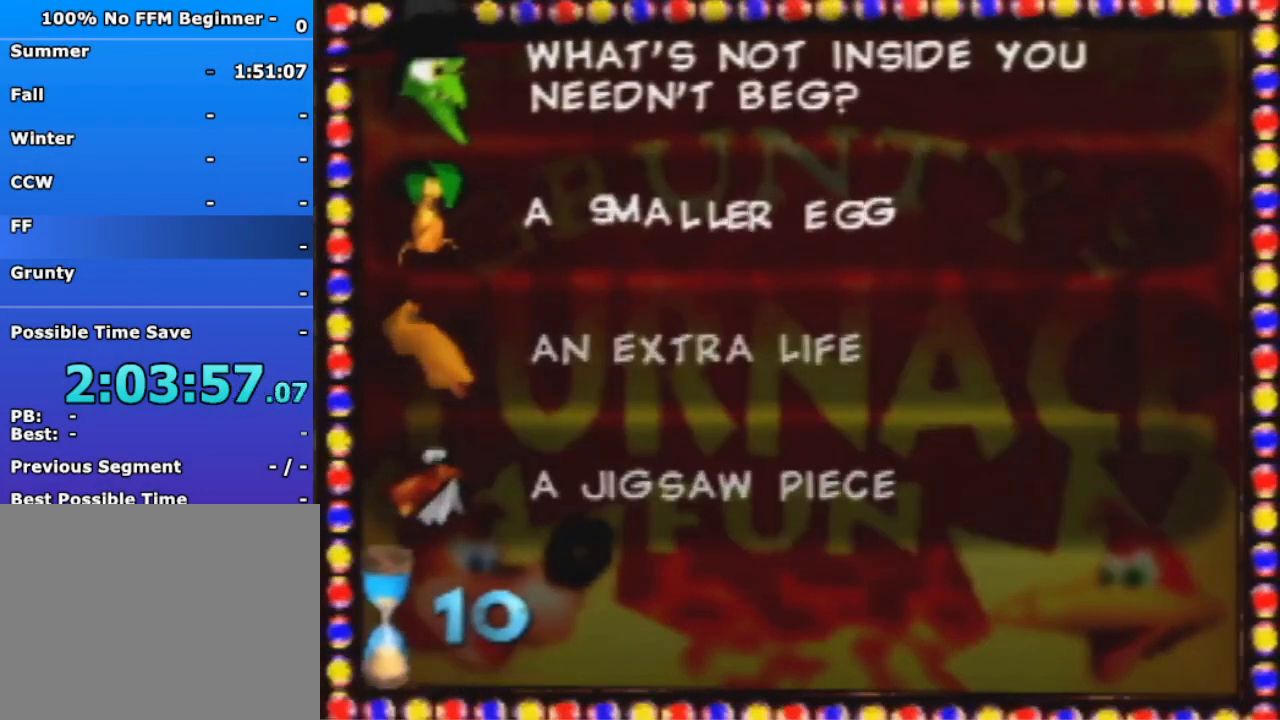
{"buttons": [], "left_stick": "center", "events": [[67, "left_stick", "down"], [233, "left_stick", "center"]]}
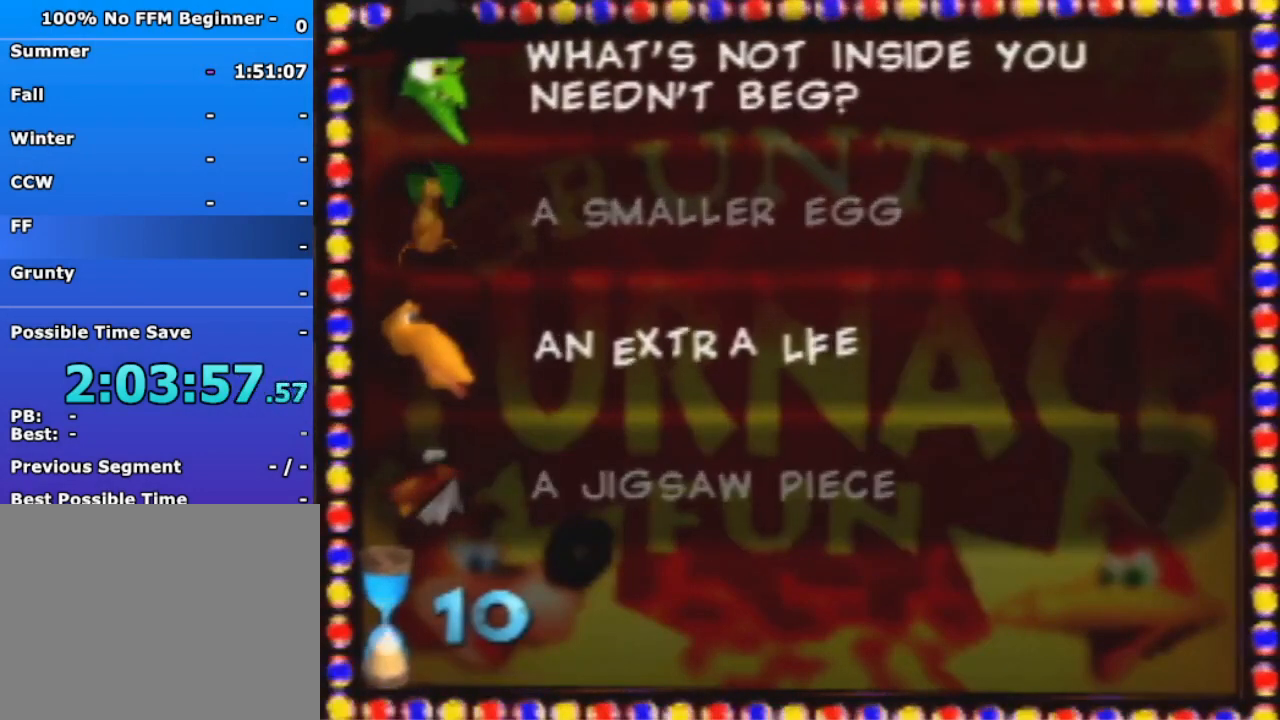
{"buttons": [], "left_stick": "center", "events": []}
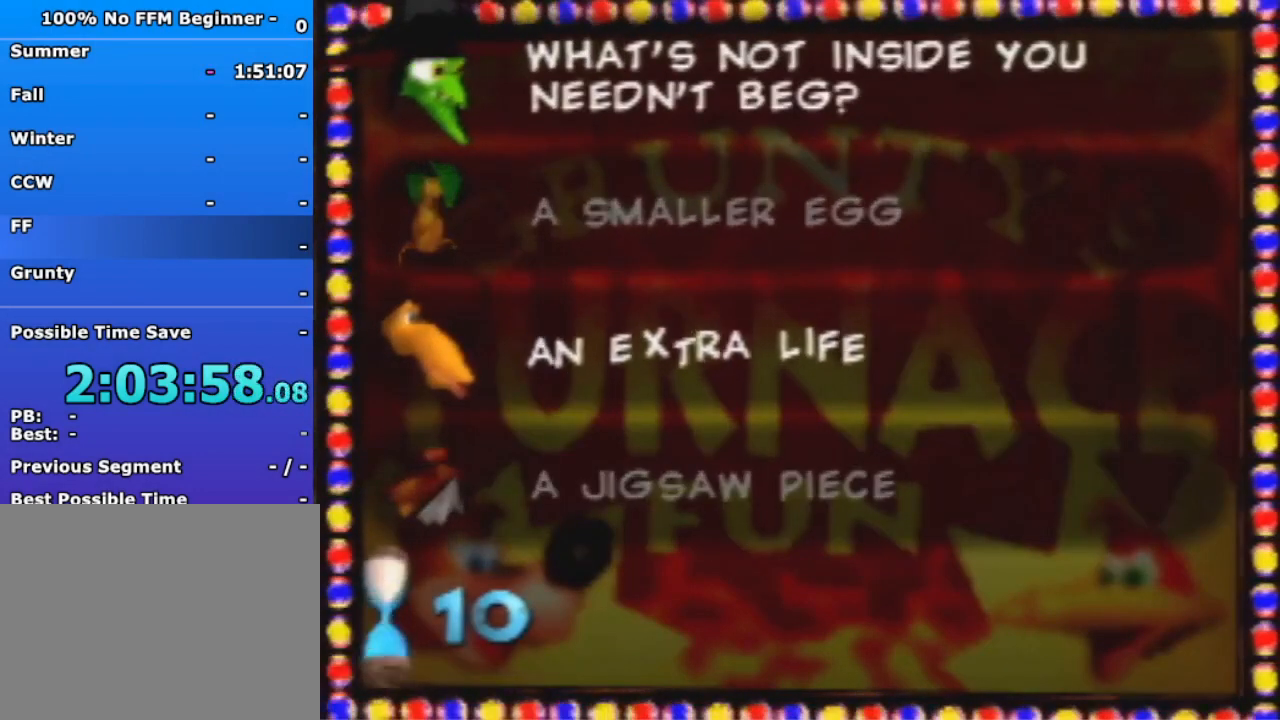
{"buttons": [], "left_stick": "center", "events": []}
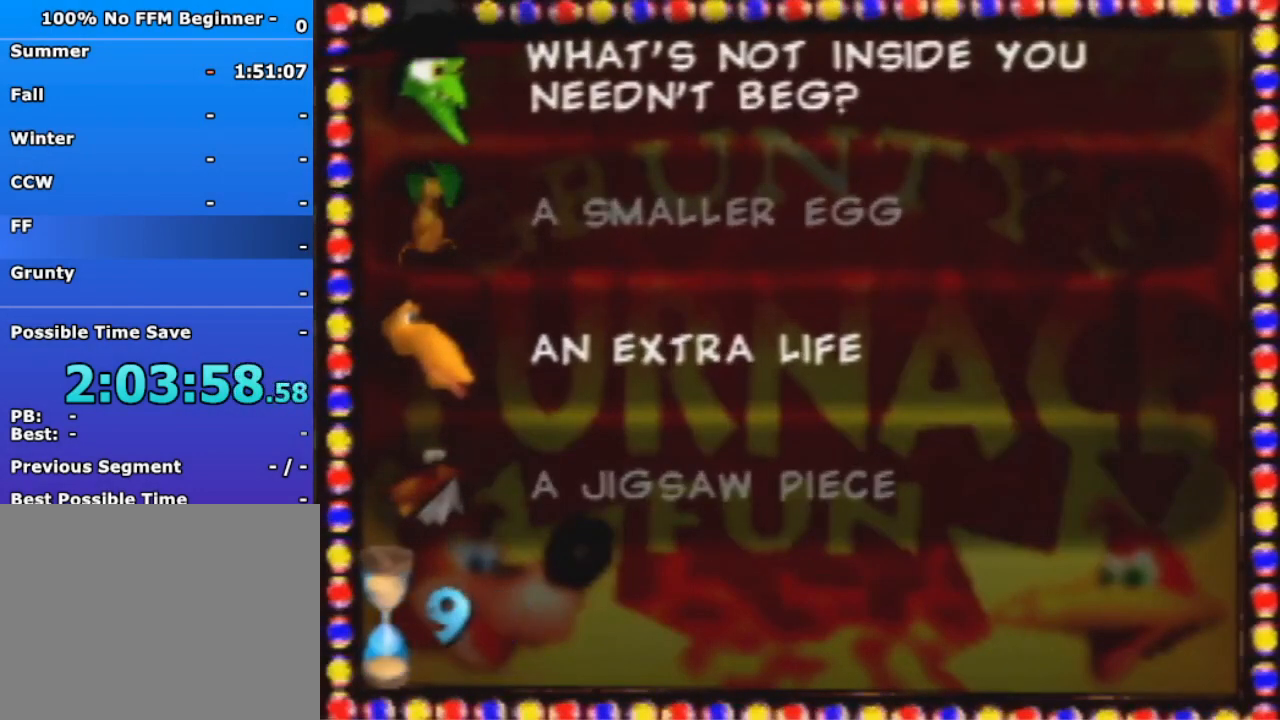
{"buttons": [], "left_stick": "left", "events": [[33, "A", "down"], [167, "A", "up"], [467, "left_stick", "left"]]}
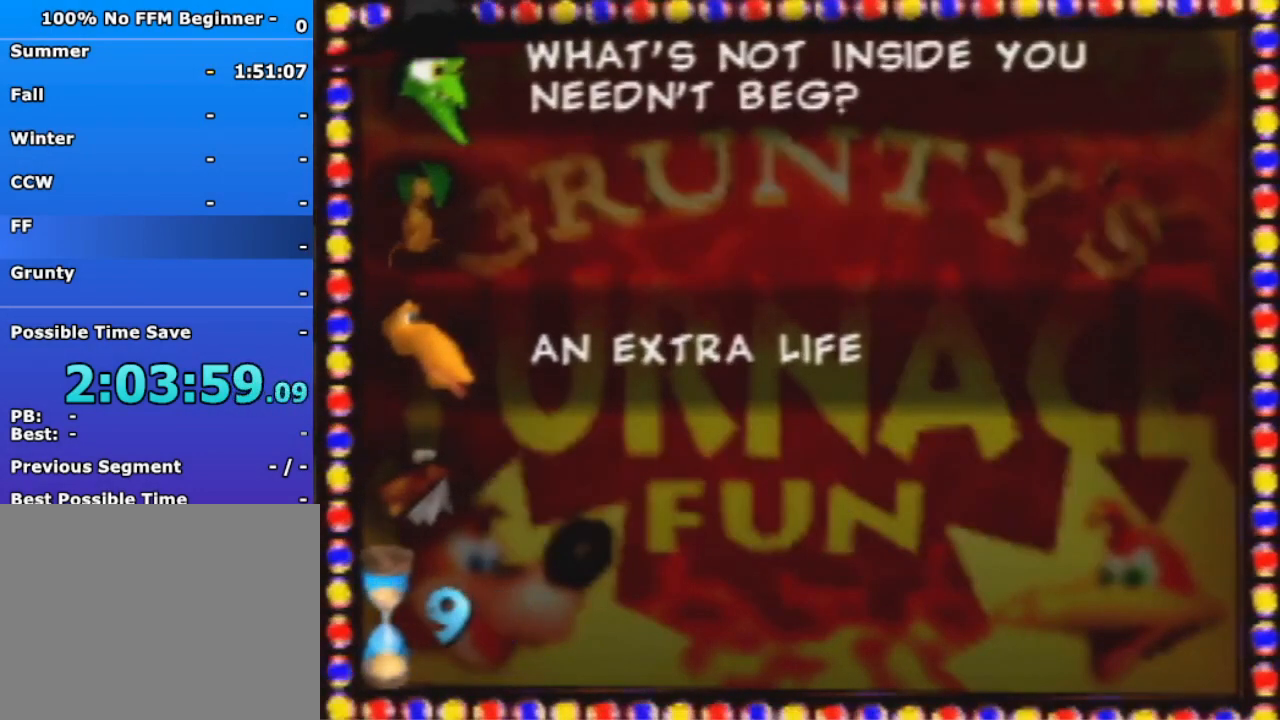
{"buttons": [], "left_stick": "left", "events": []}